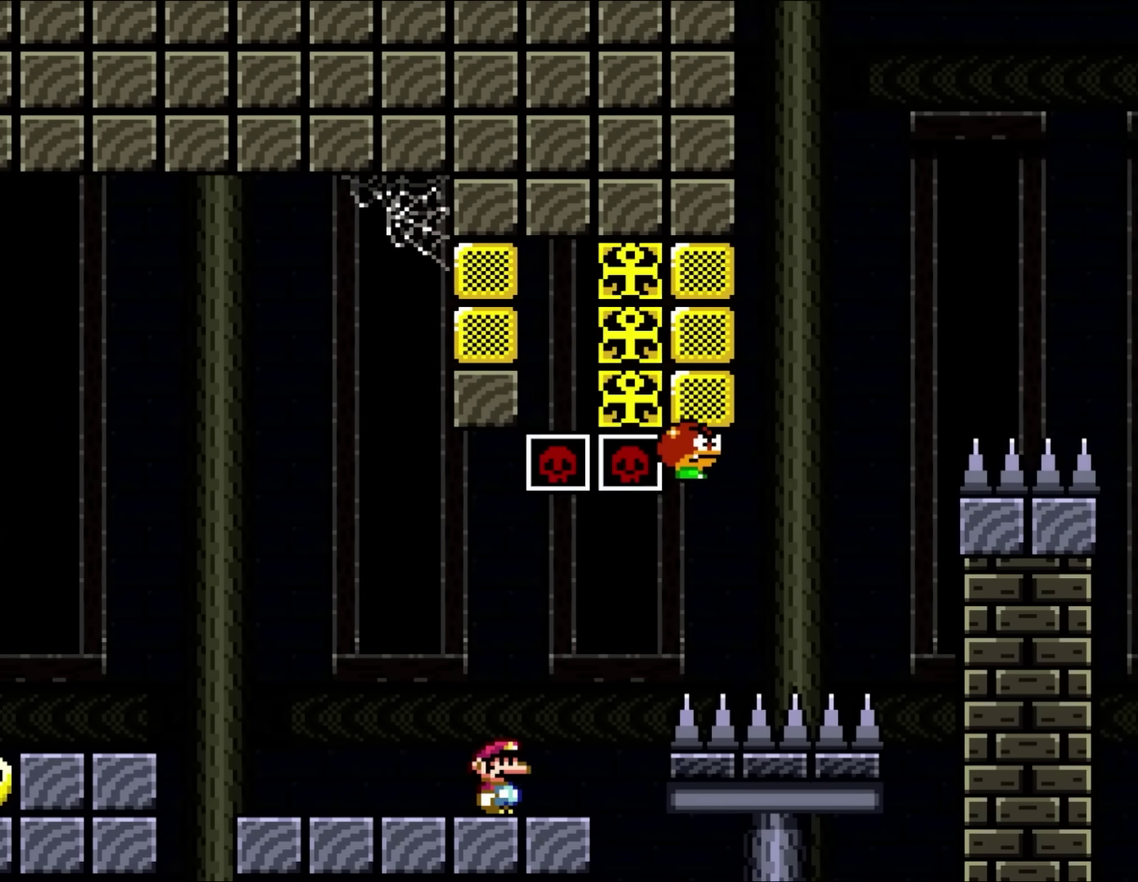
Gameplay with a controller (Nintendo layout); each line is a JSON object with the inputs held at the frame after it. "events" lists button and stick changes between this image and that frame as [ms after this image, input, new state], when the widget could be followed in between. Not read: B DPAD_UP L3 R3 Y.
{"buttons": ["DPAD_RIGHT"], "events": [[33, "DPAD_RIGHT", "down"]]}
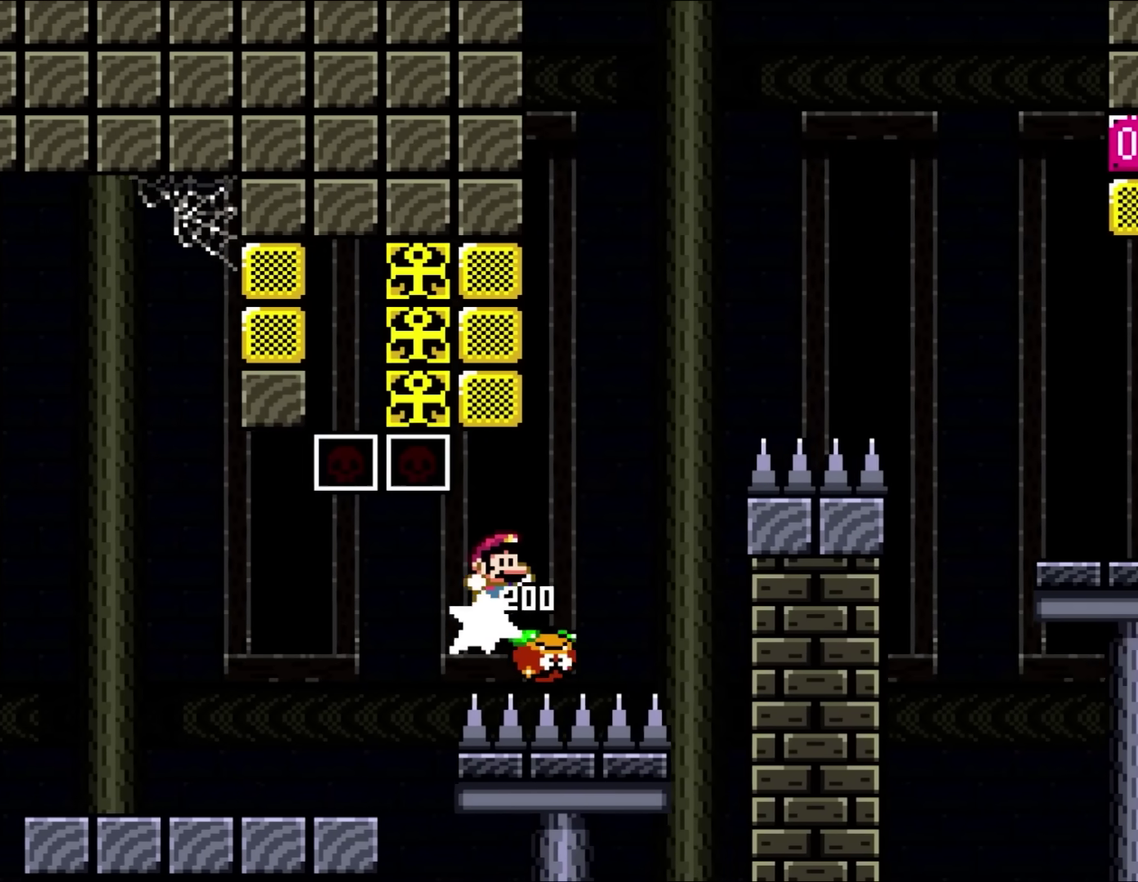
{"buttons": ["DPAD_RIGHT"], "events": []}
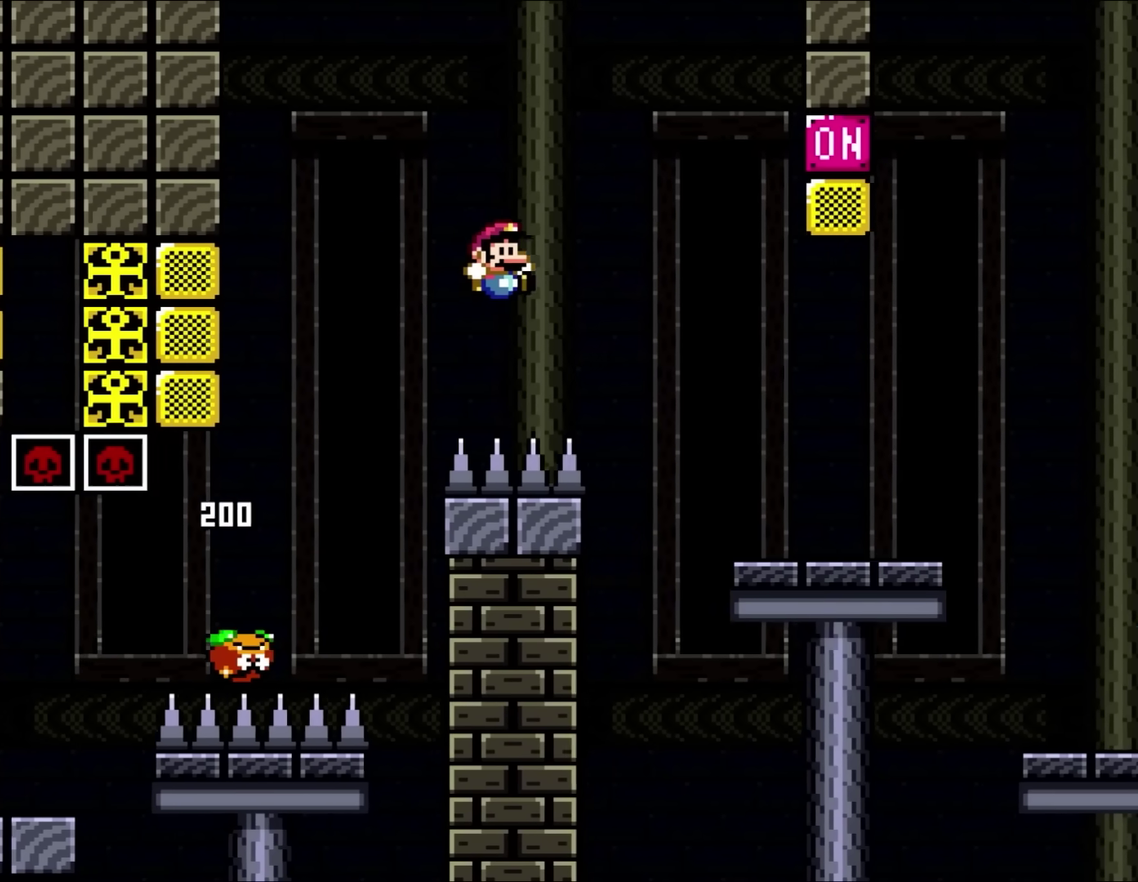
{"buttons": ["DPAD_LEFT"], "events": [[433, "DPAD_RIGHT", "up"], [467, "DPAD_LEFT", "down"]]}
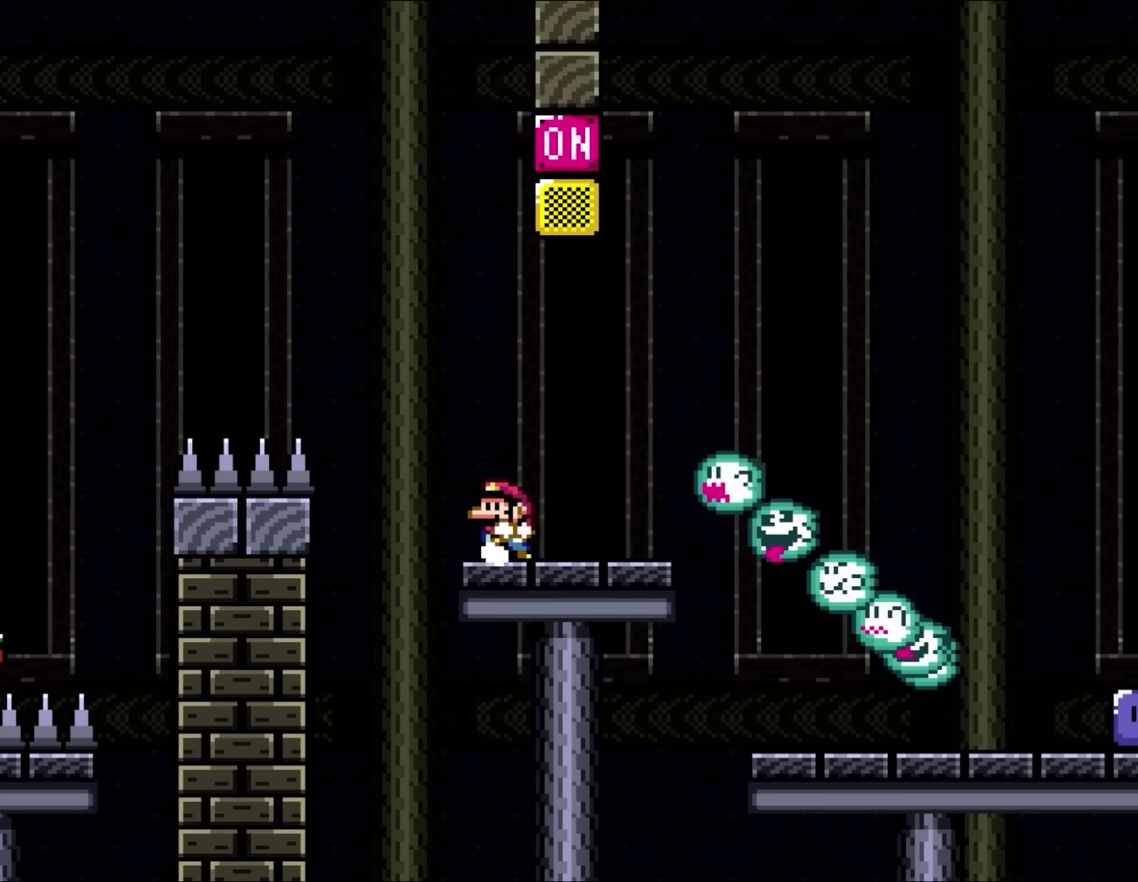
{"buttons": ["X"], "events": [[133, "DPAD_LEFT", "up"], [167, "X", "down"], [350, "DPAD_RIGHT", "down"], [467, "DPAD_RIGHT", "up"]]}
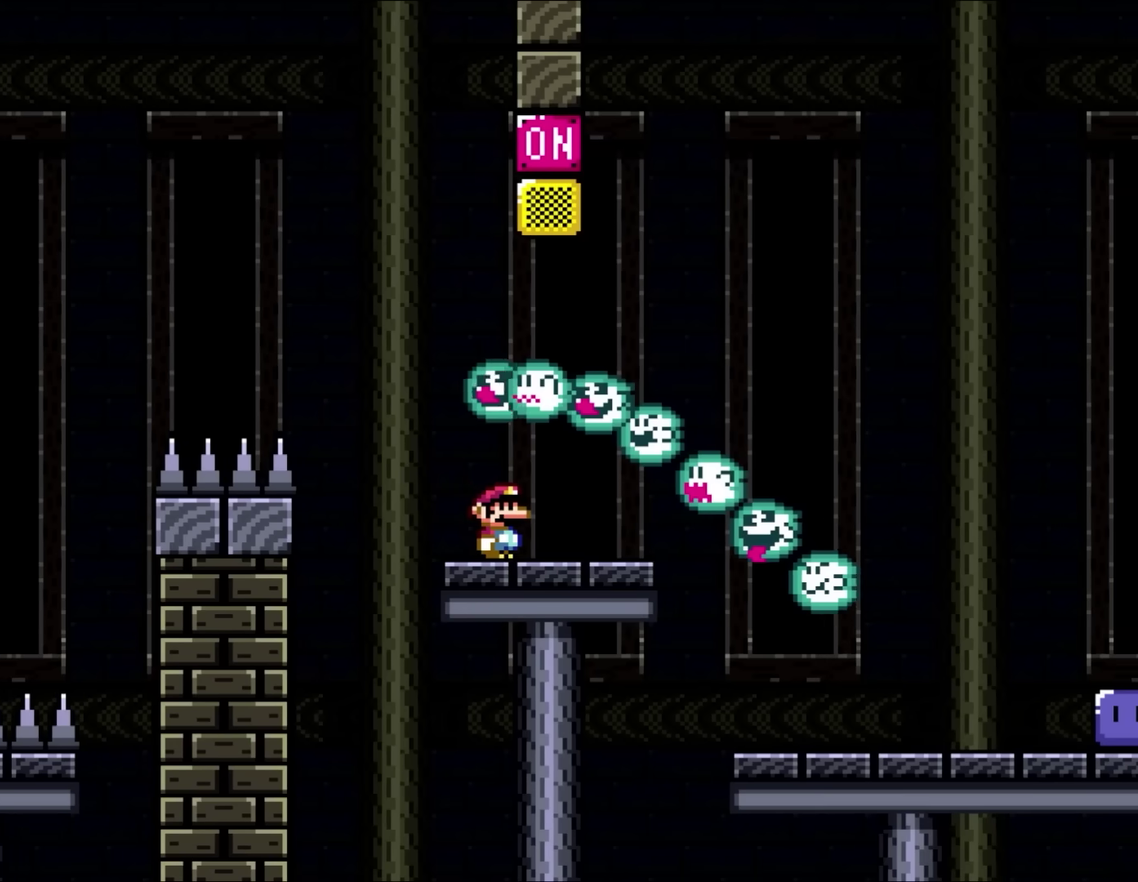
{"buttons": ["X"], "events": [[300, "DPAD_RIGHT", "down"], [467, "DPAD_RIGHT", "up"]]}
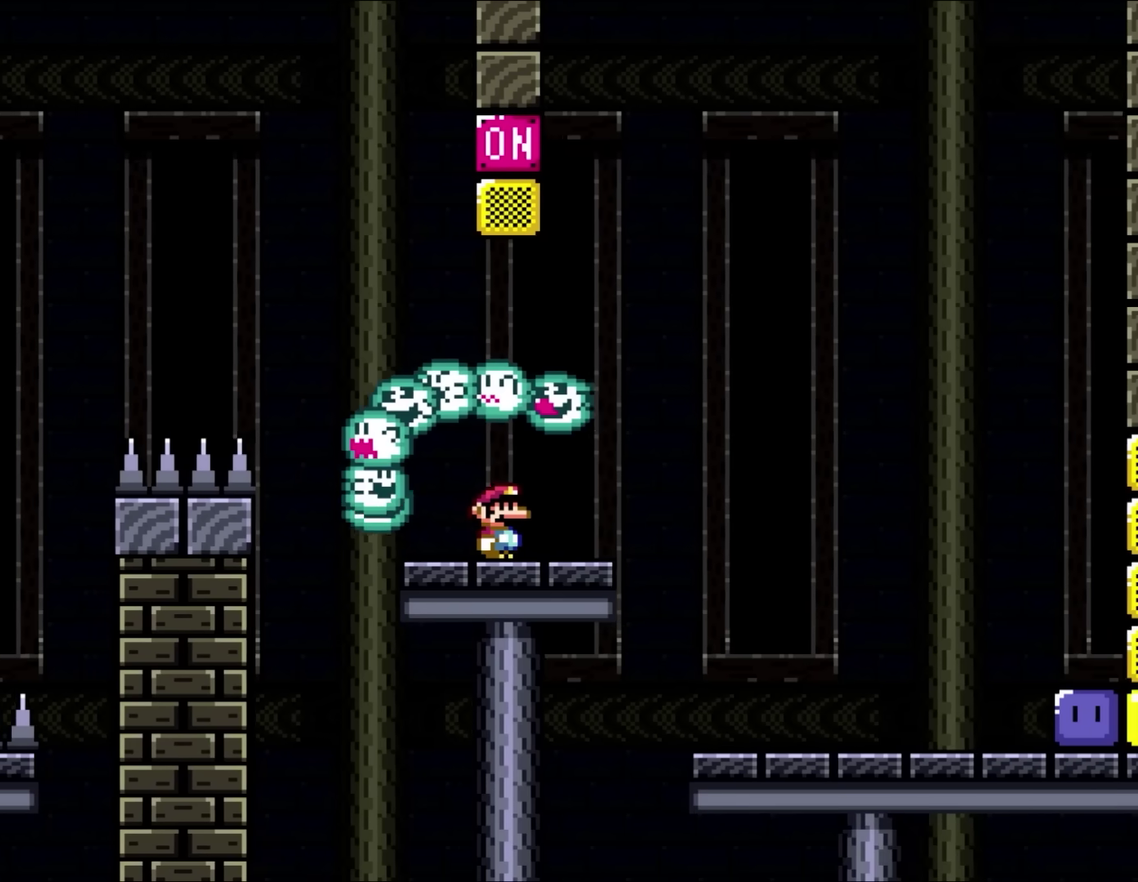
{"buttons": ["A", "X", "DPAD_LEFT"], "events": [[67, "DPAD_RIGHT", "down"], [333, "DPAD_RIGHT", "up"], [367, "A", "down"], [400, "DPAD_LEFT", "down"]]}
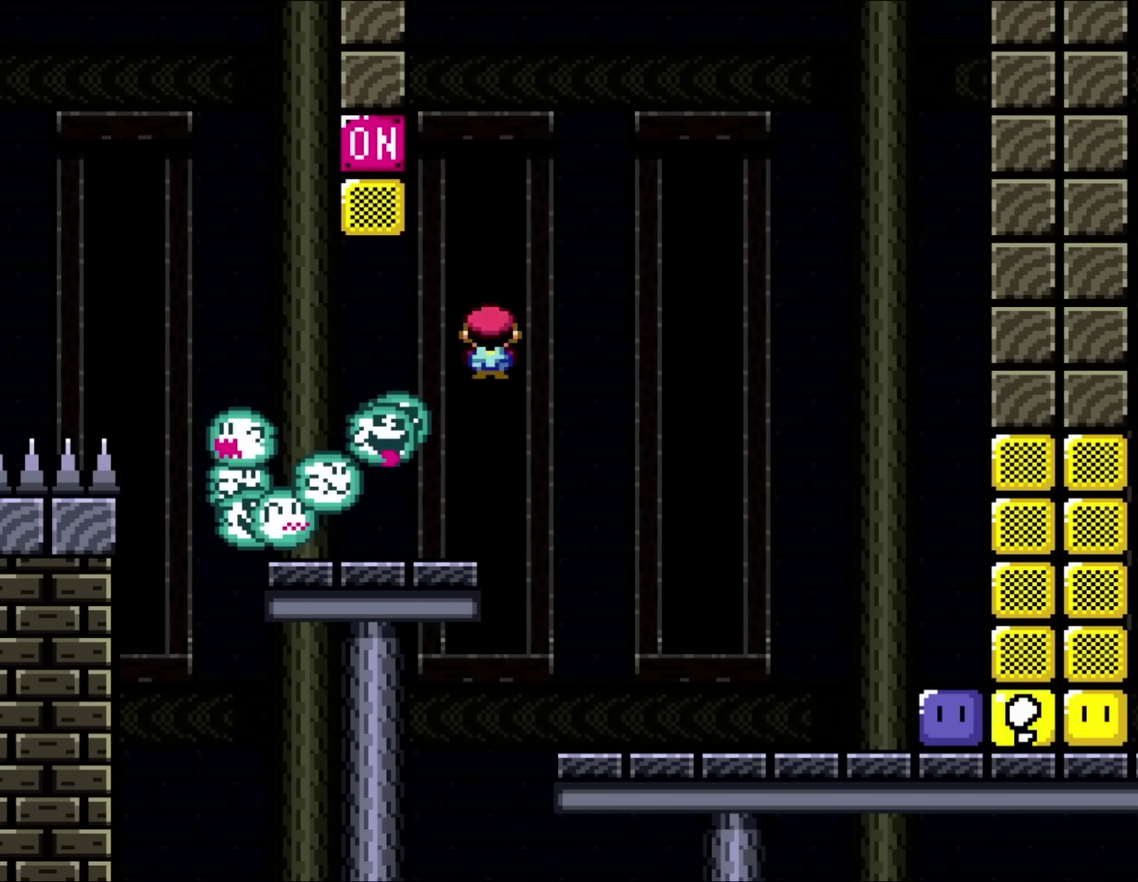
{"buttons": ["A", "X", "DPAD_RIGHT"], "events": [[450, "DPAD_LEFT", "up"], [500, "DPAD_RIGHT", "down"]]}
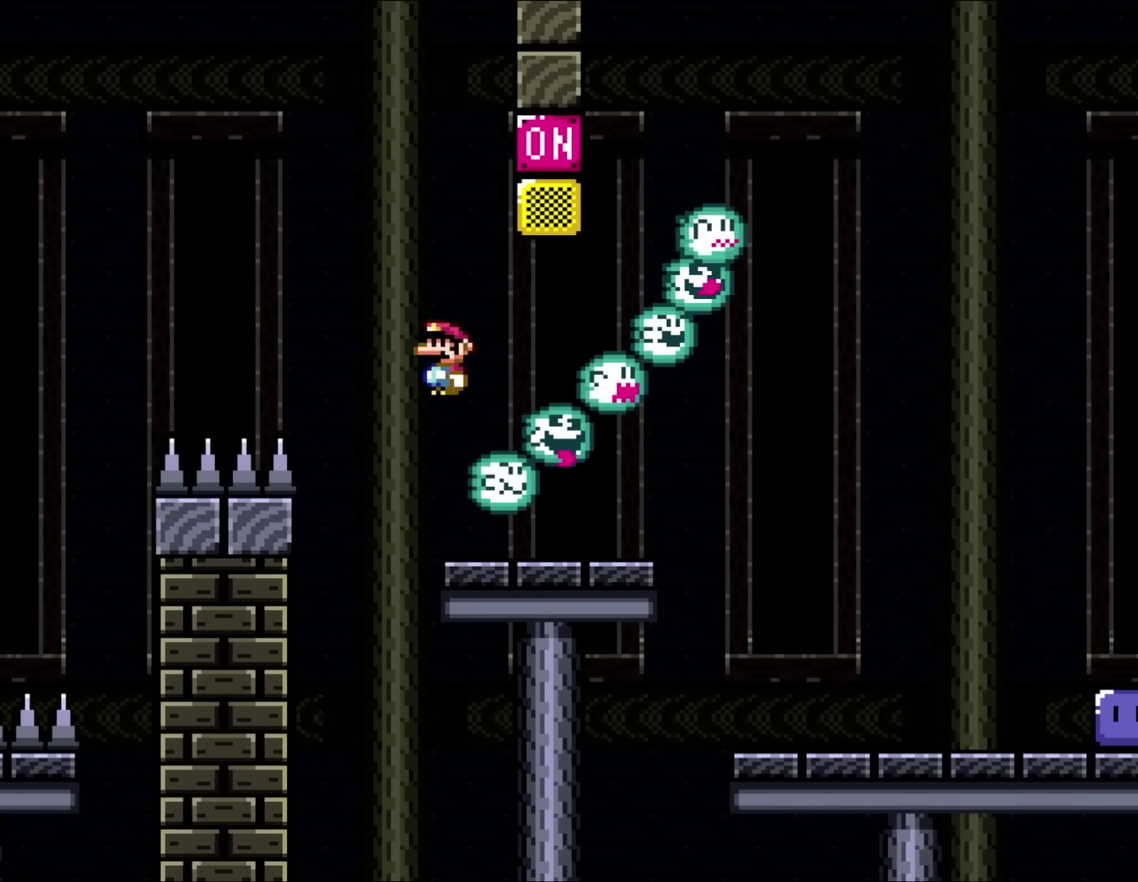
{"buttons": ["X"], "events": [[167, "DPAD_RIGHT", "up"], [367, "A", "up"]]}
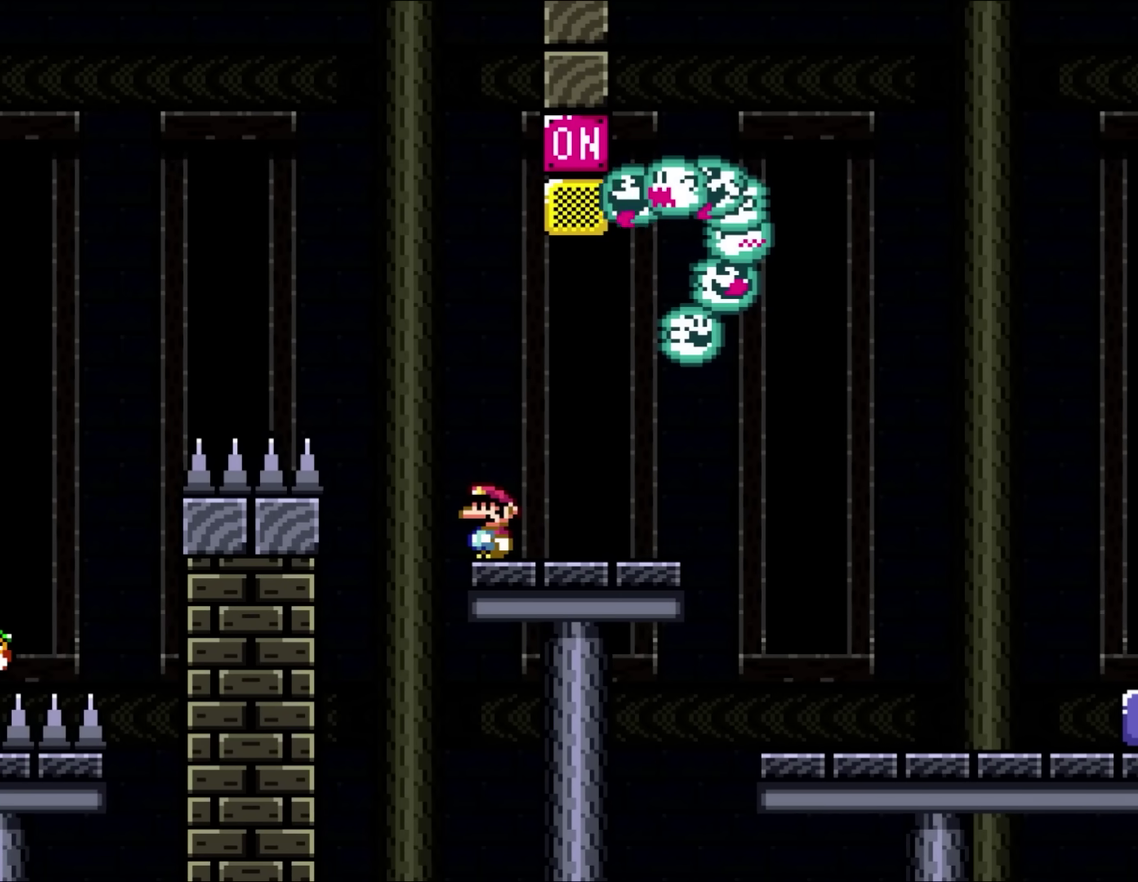
{"buttons": ["DPAD_RIGHT"], "events": [[183, "DPAD_RIGHT", "down"], [200, "X", "up"]]}
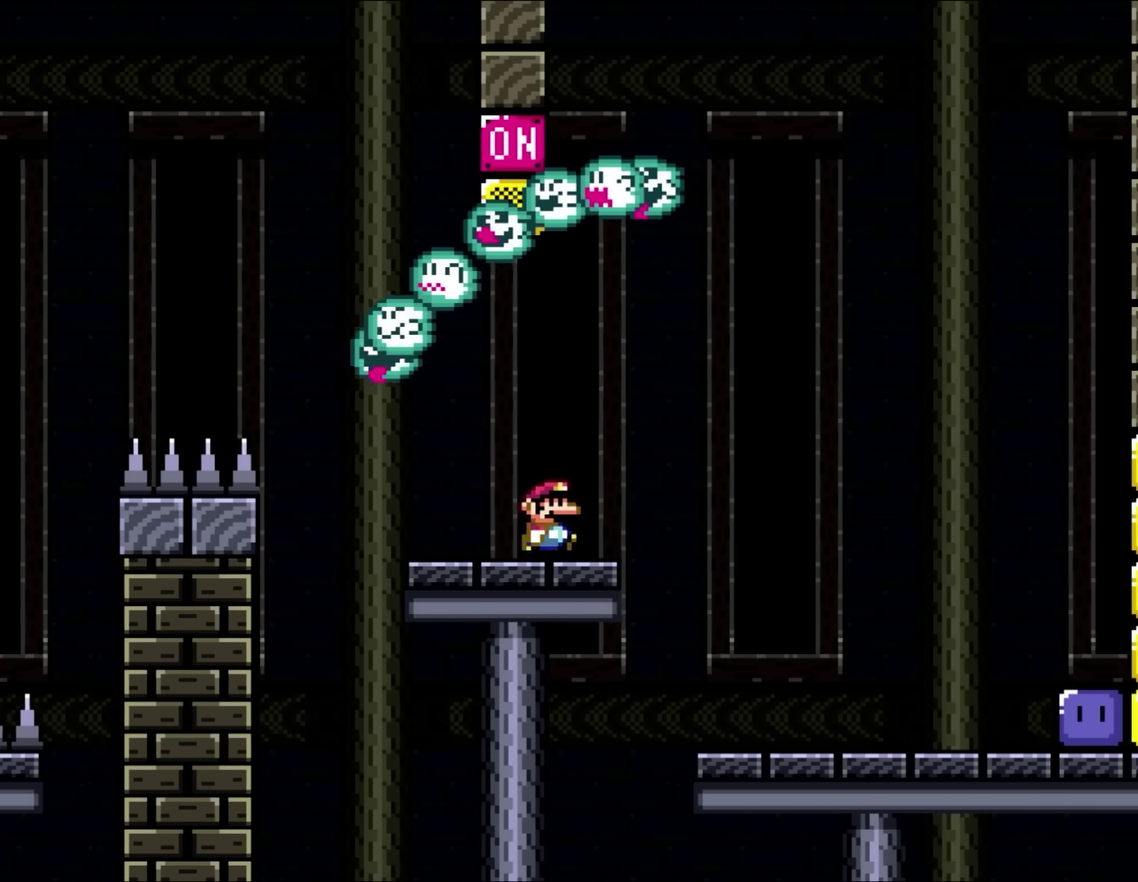
{"buttons": ["DPAD_RIGHT"], "events": []}
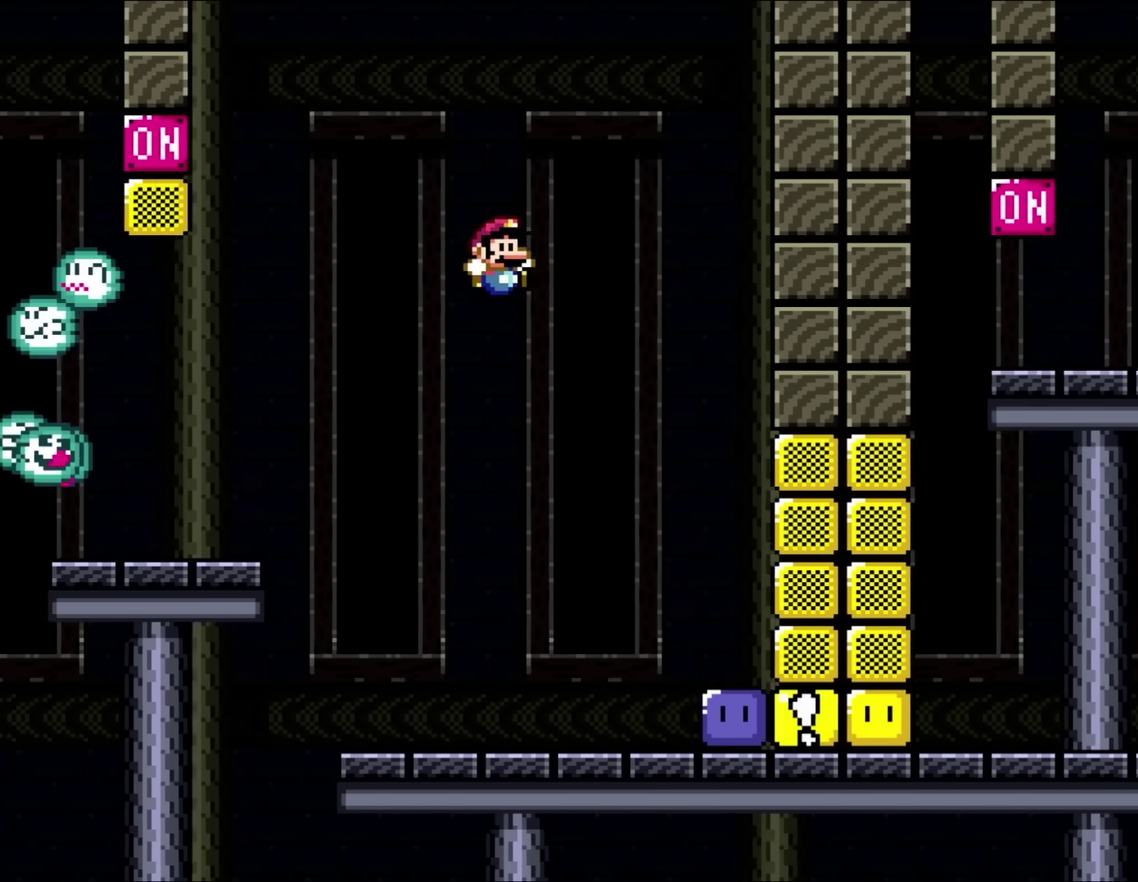
{"buttons": ["DPAD_RIGHT"], "events": []}
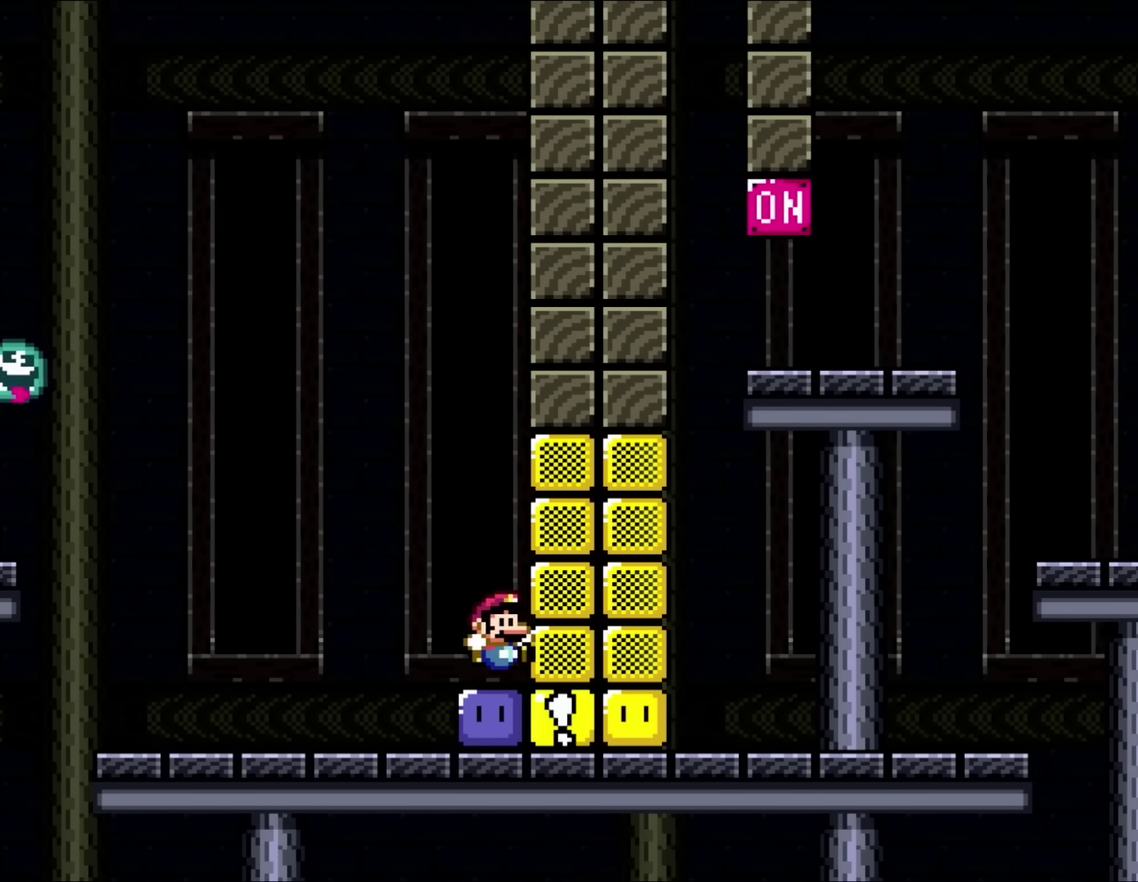
{"buttons": ["DPAD_LEFT"], "events": [[33, "DPAD_RIGHT", "up"], [267, "DPAD_LEFT", "down"]]}
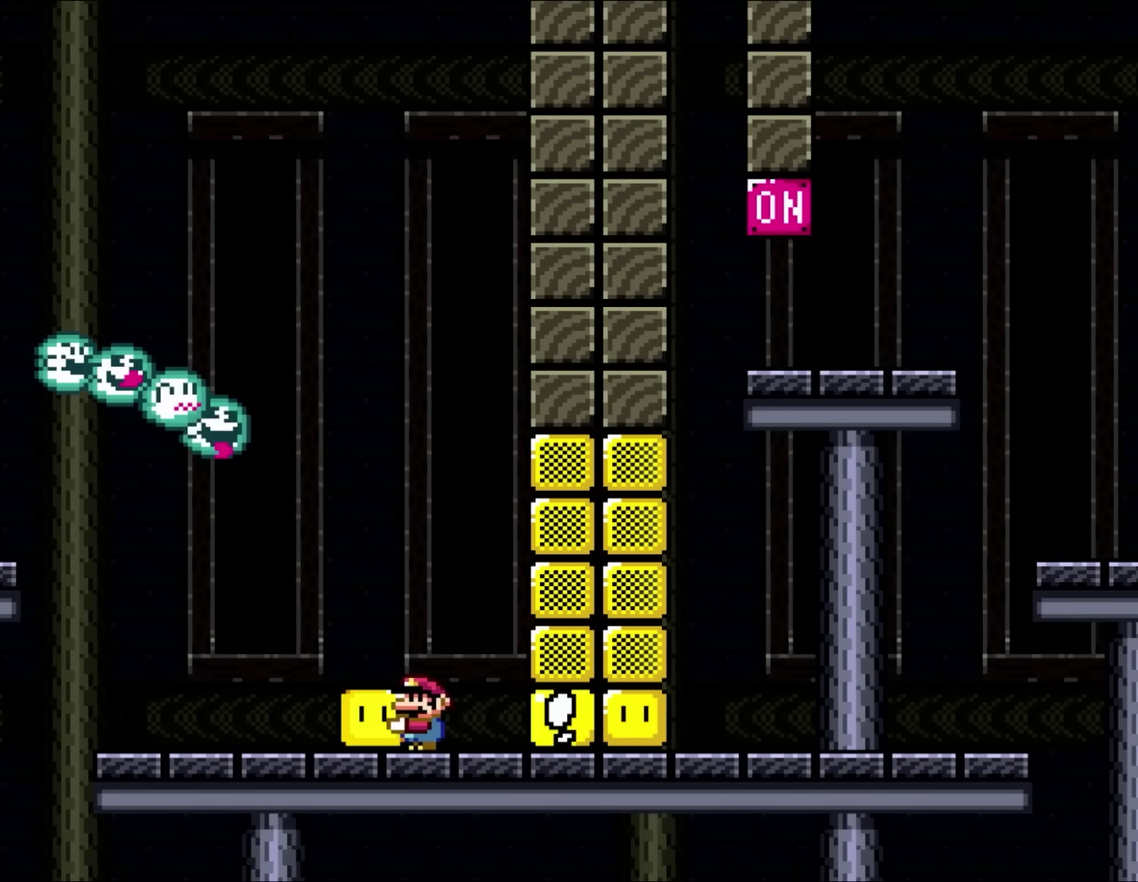
{"buttons": ["DPAD_LEFT"], "events": []}
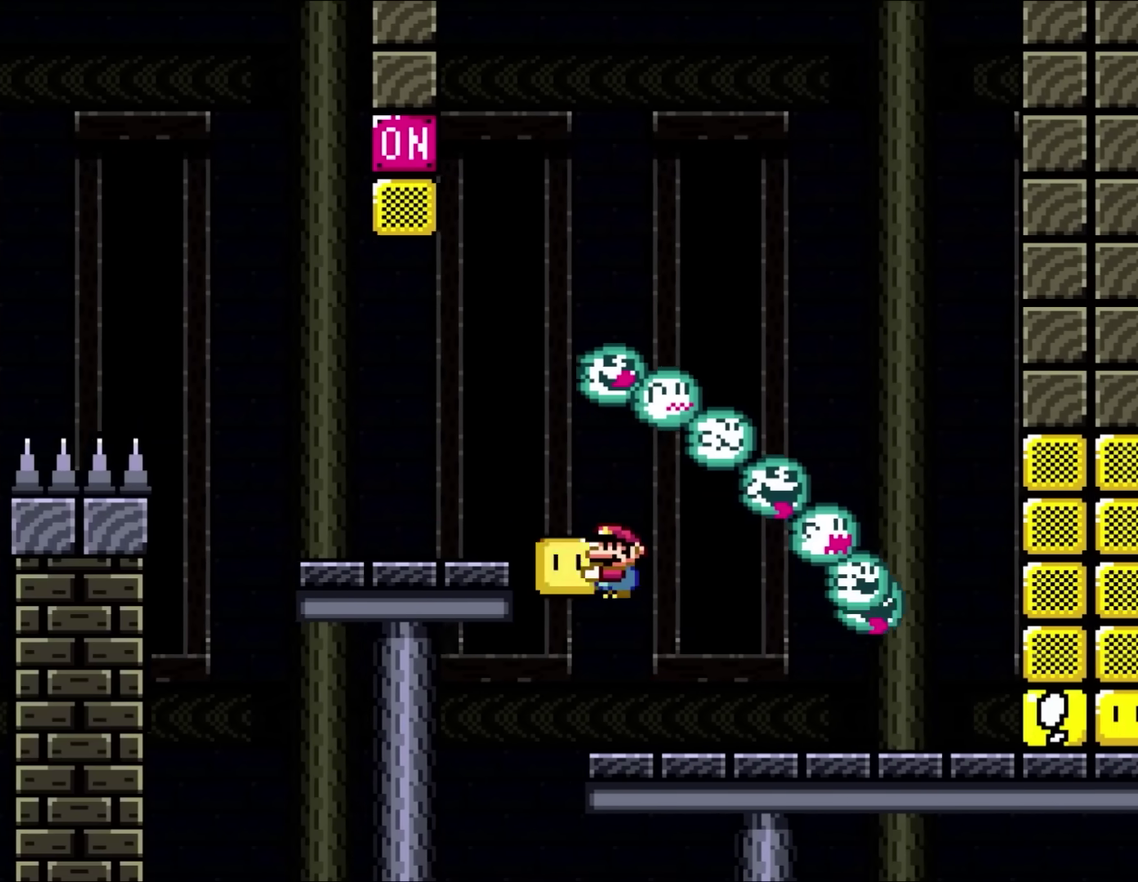
{"buttons": ["DPAD_RIGHT"], "events": [[450, "DPAD_LEFT", "up"], [450, "DPAD_RIGHT", "down"]]}
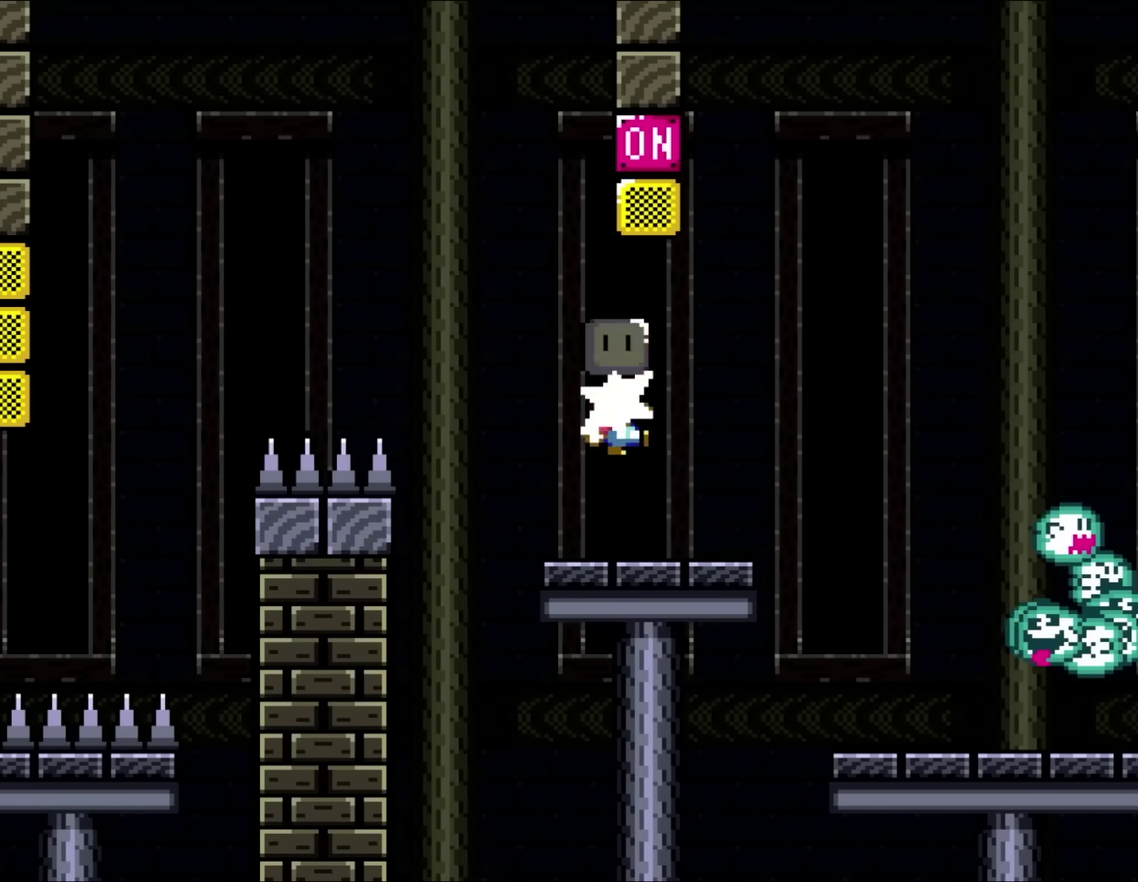
{"buttons": ["DPAD_RIGHT"], "events": [[67, "DPAD_RIGHT", "up"], [267, "DPAD_RIGHT", "down"]]}
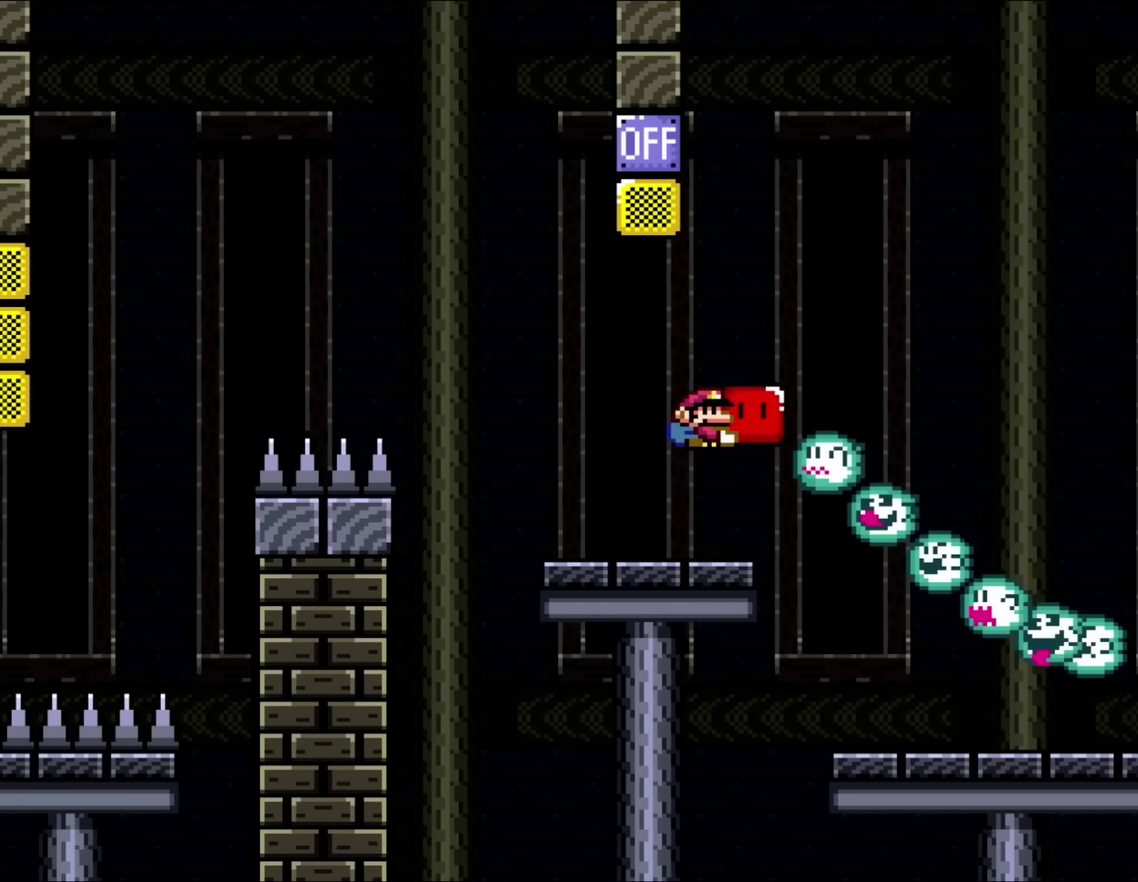
{"buttons": ["DPAD_RIGHT"], "events": []}
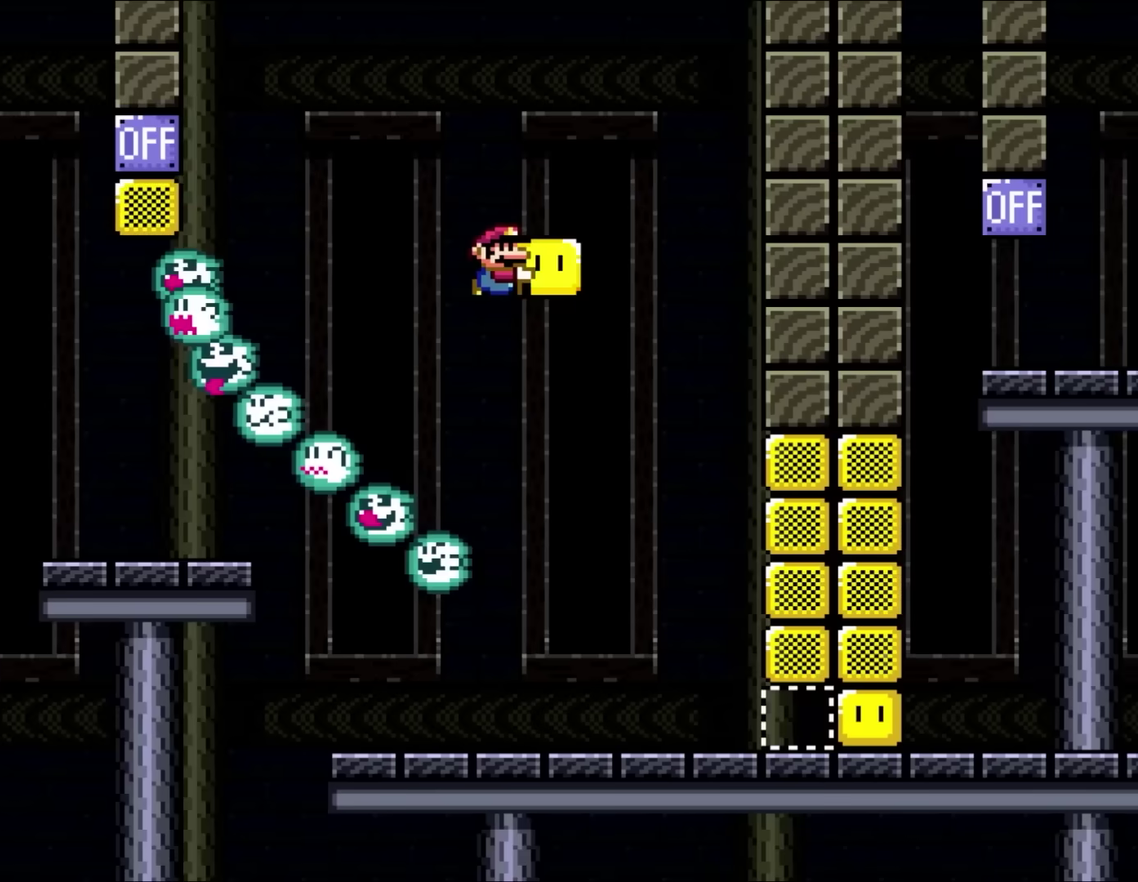
{"buttons": ["DPAD_RIGHT"], "events": [[183, "DPAD_LEFT", "down"], [183, "DPAD_RIGHT", "up"], [350, "DPAD_LEFT", "up"], [383, "DPAD_RIGHT", "down"]]}
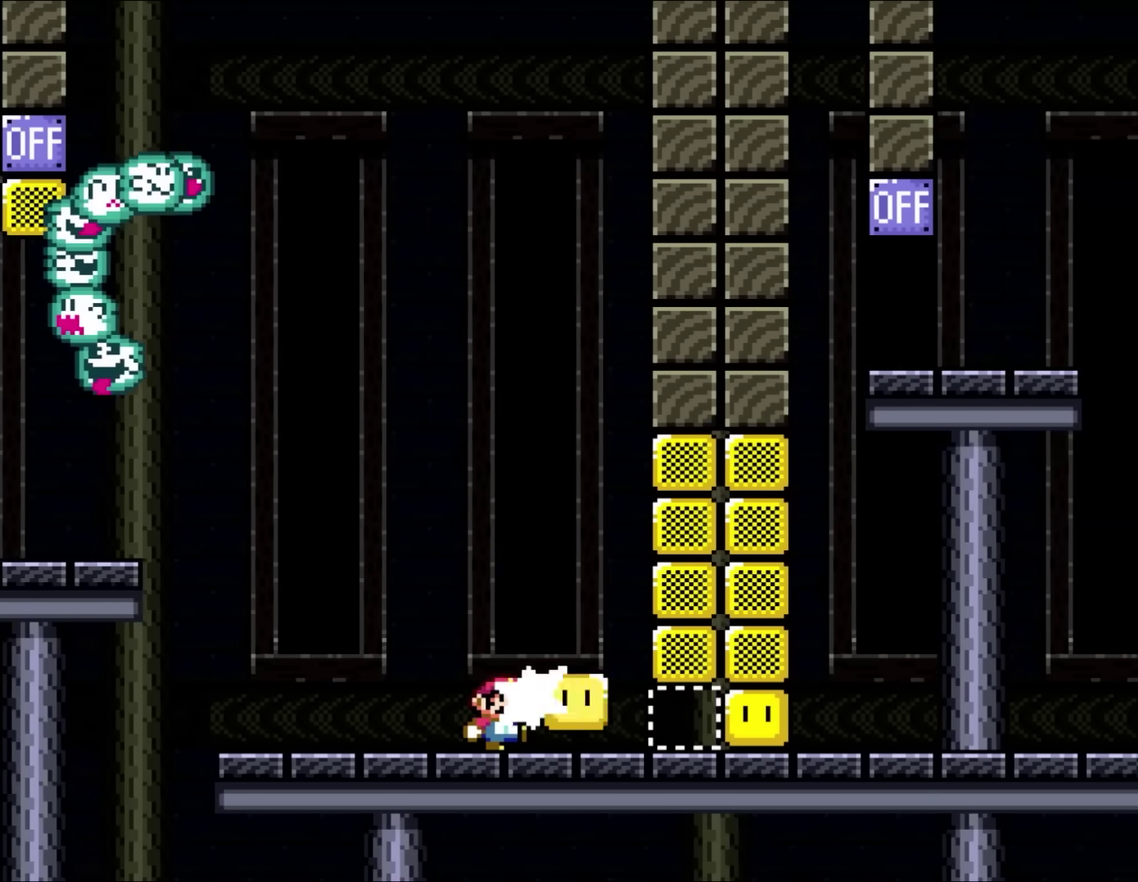
{"buttons": ["DPAD_RIGHT"], "events": []}
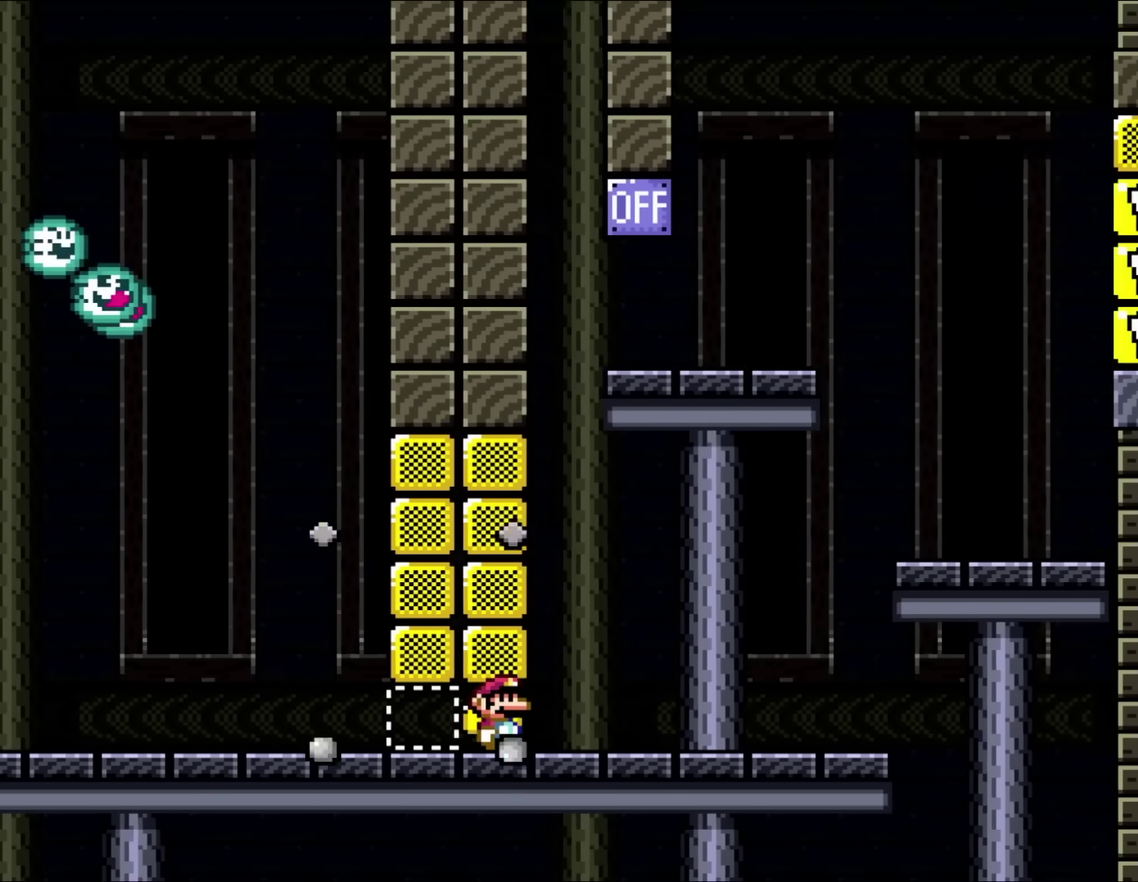
{"buttons": ["DPAD_RIGHT"], "events": []}
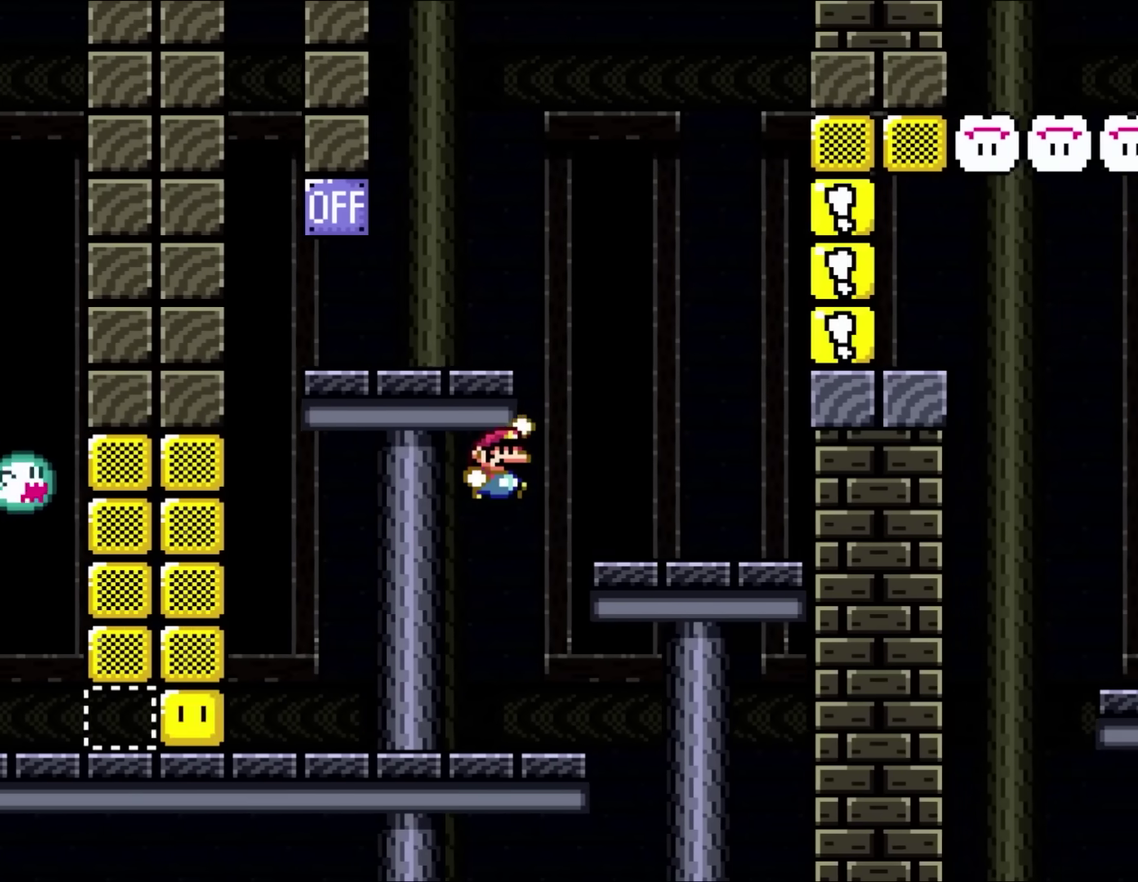
{"buttons": ["DPAD_LEFT"], "events": [[383, "DPAD_RIGHT", "up"], [450, "DPAD_LEFT", "down"]]}
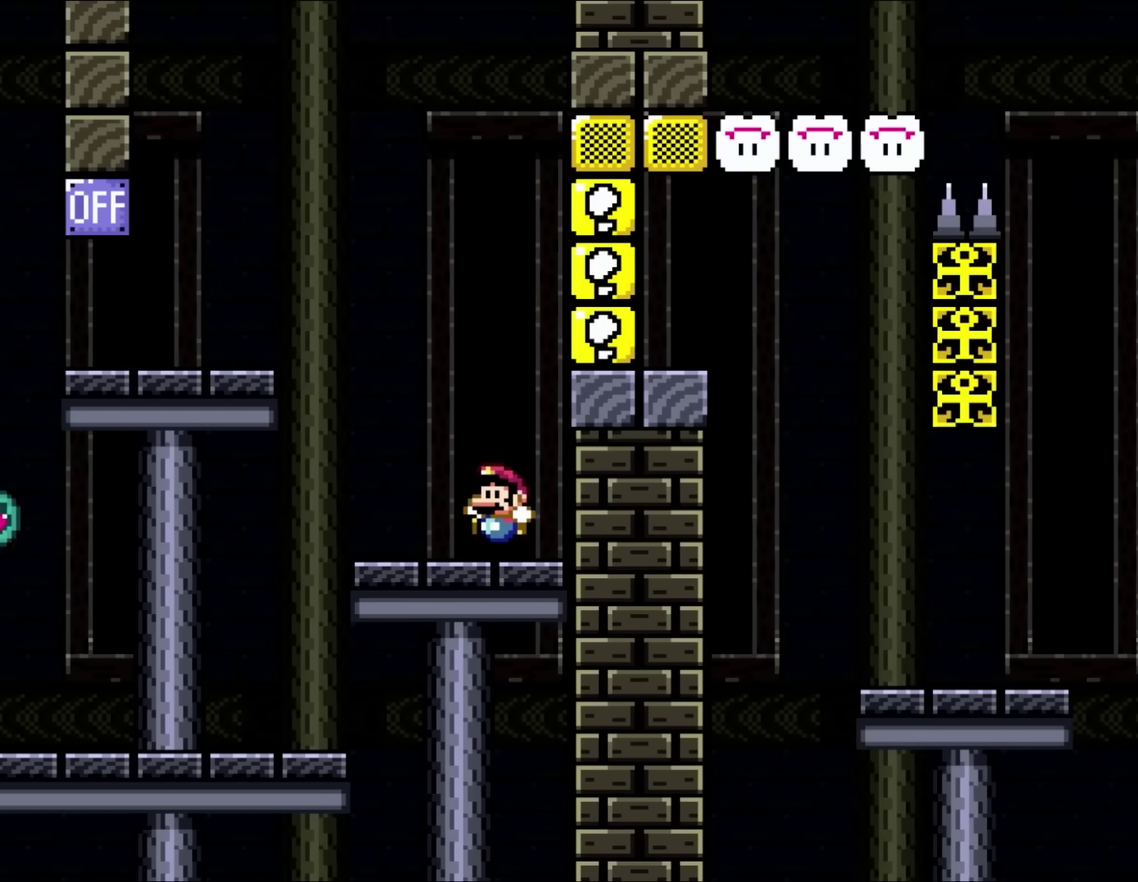
{"buttons": [], "events": [[67, "DPAD_LEFT", "up"]]}
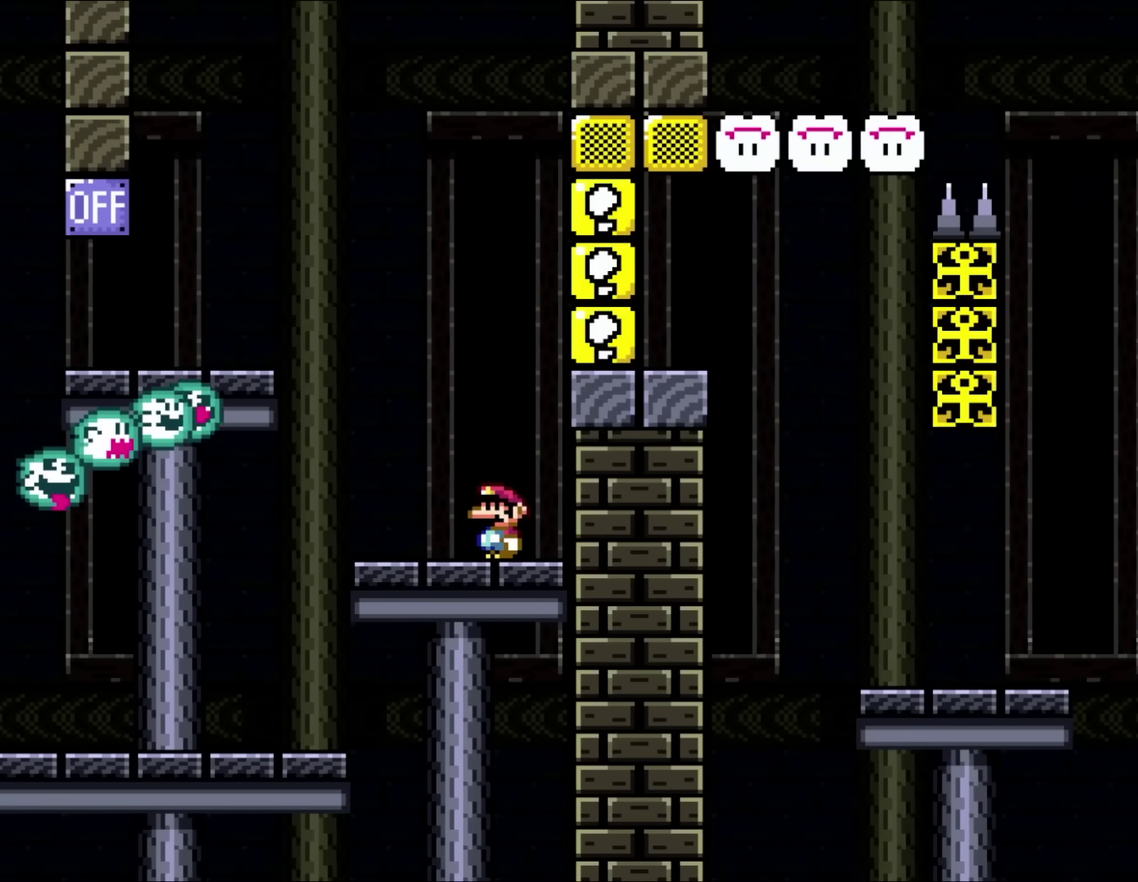
{"buttons": ["DPAD_LEFT"], "events": [[200, "DPAD_LEFT", "down"]]}
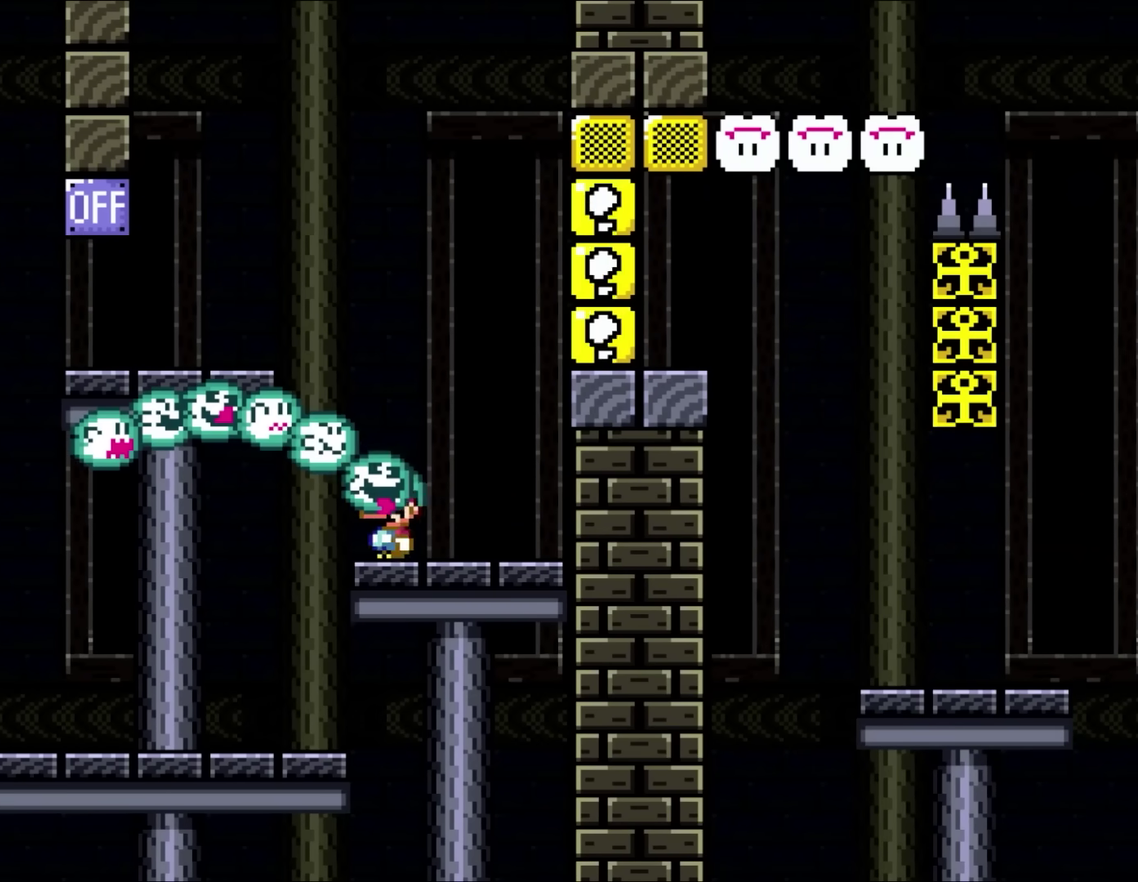
{"buttons": [], "events": [[367, "DPAD_LEFT", "up"]]}
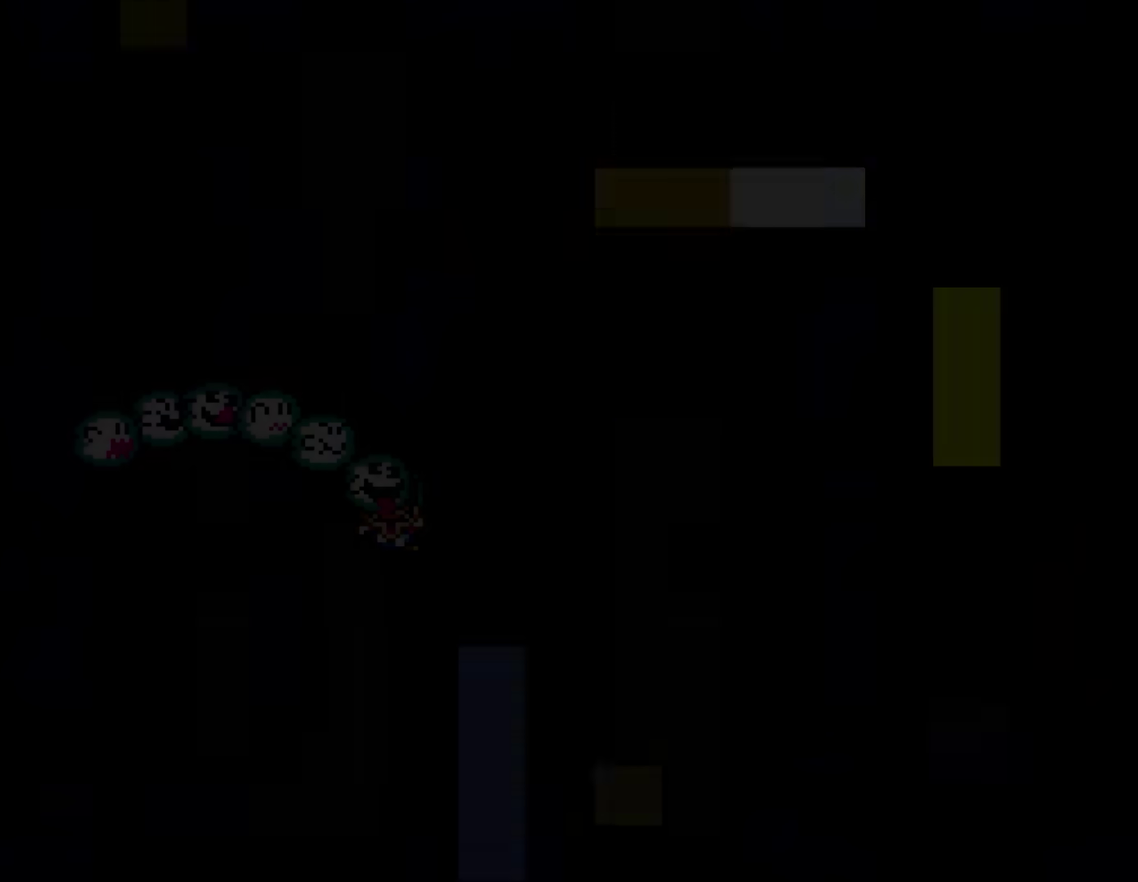
{"buttons": [], "events": []}